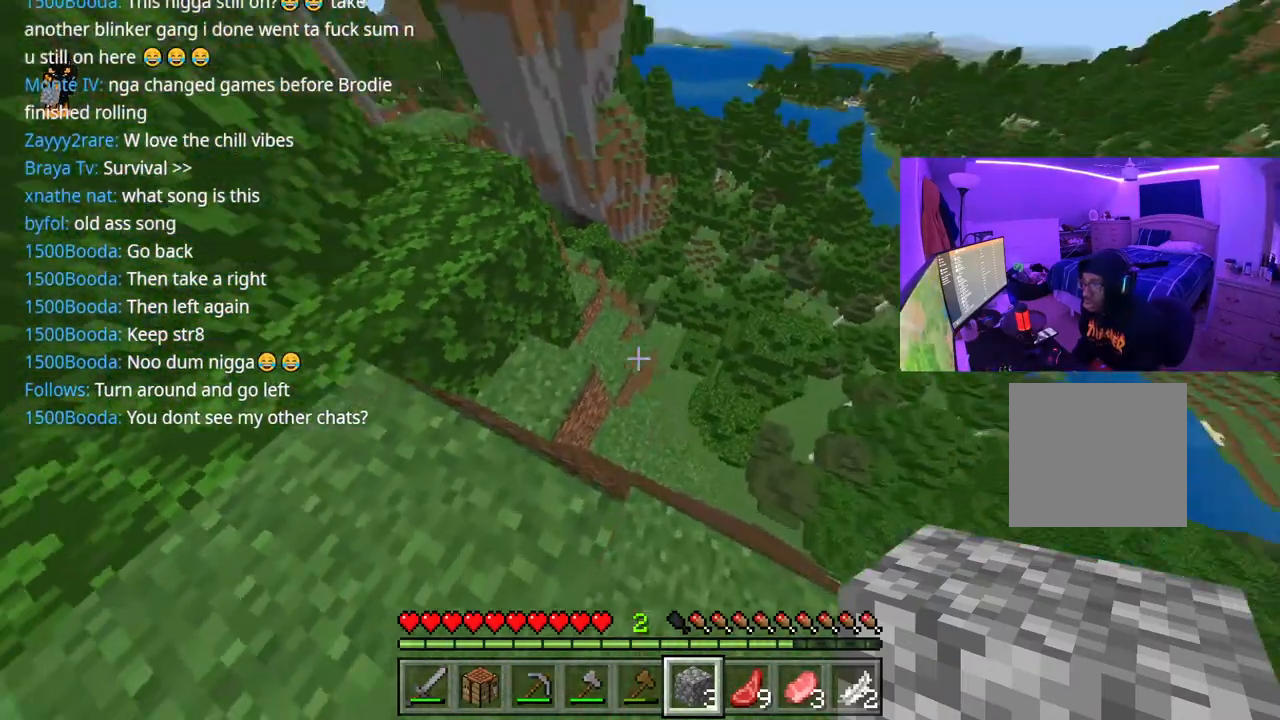
Gameplay with a controller (Xbox layout); each line is a JSON object with the inputs held at the frame after it. "events" lists button and stick changes between this image and that frame as [ms after this image, input, new state], when the widget could be followed in between. Not read: L3.
{"buttons": [], "left_stick": "up-left", "right_stick": "center", "events": [[83, "right_stick", "center"]]}
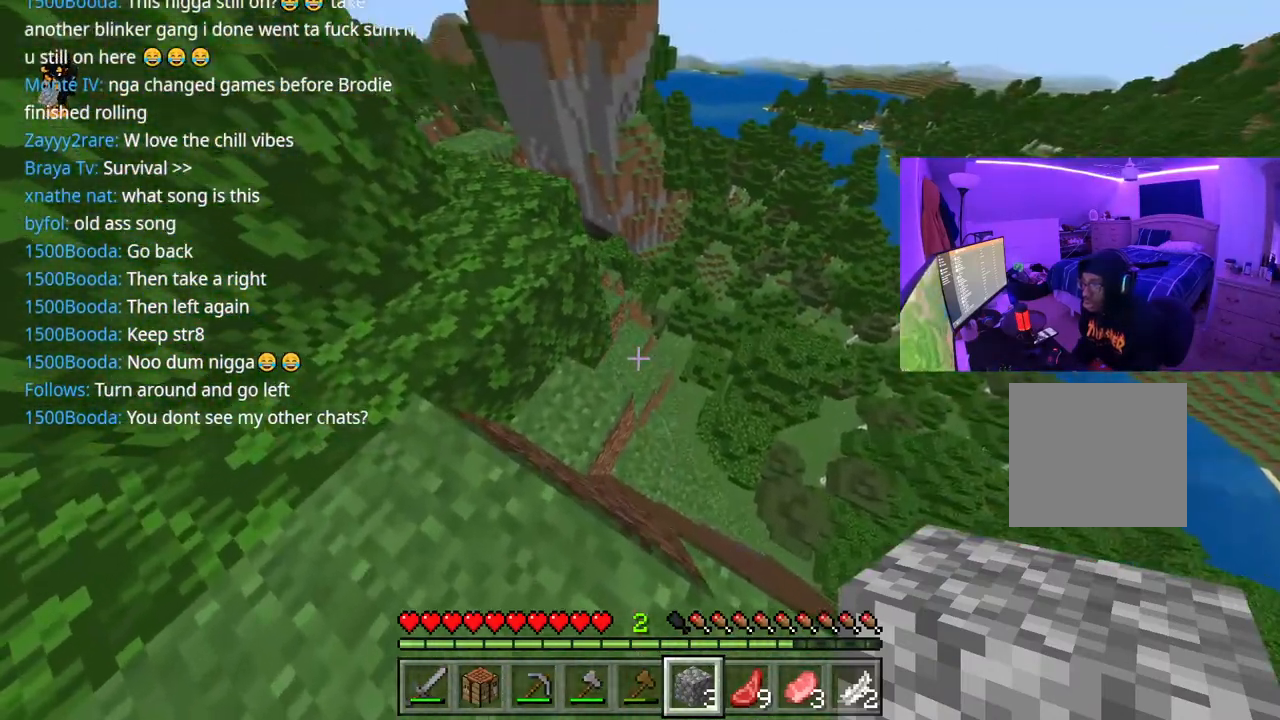
{"buttons": [], "left_stick": "down-left", "right_stick": "center", "events": [[267, "left_stick", "left"], [283, "right_stick", "up"], [333, "right_stick", "up-right"], [450, "left_stick", "down-left"], [450, "right_stick", "center"]]}
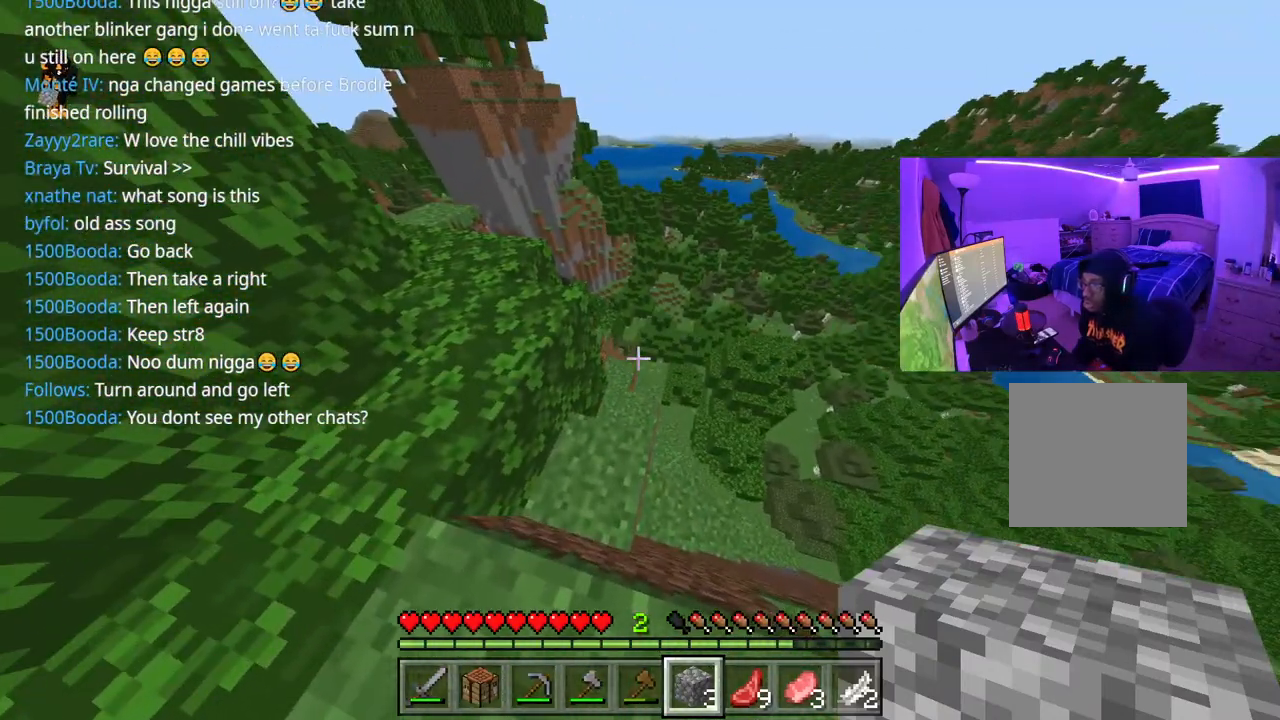
{"buttons": [], "left_stick": "down", "right_stick": "center", "events": [[150, "left_stick", "down"]]}
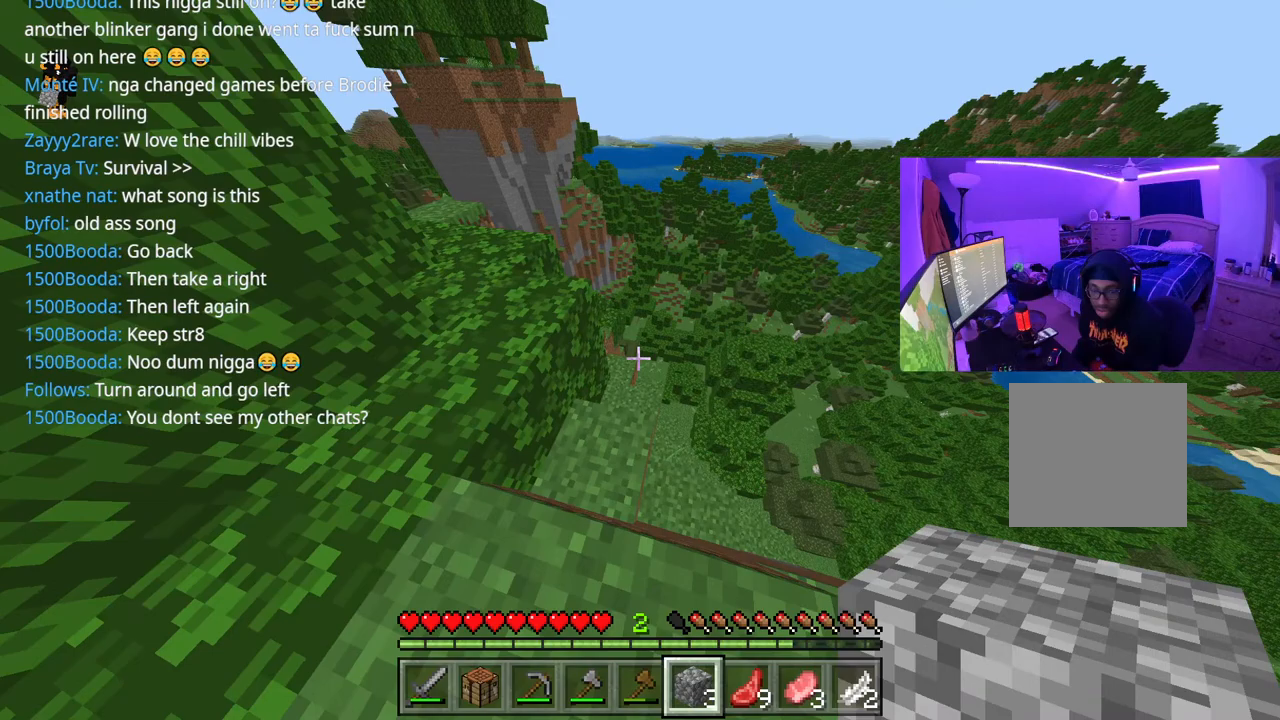
{"buttons": [], "left_stick": "down", "right_stick": "center", "events": [[67, "left_stick", "center"], [367, "left_stick", "down"]]}
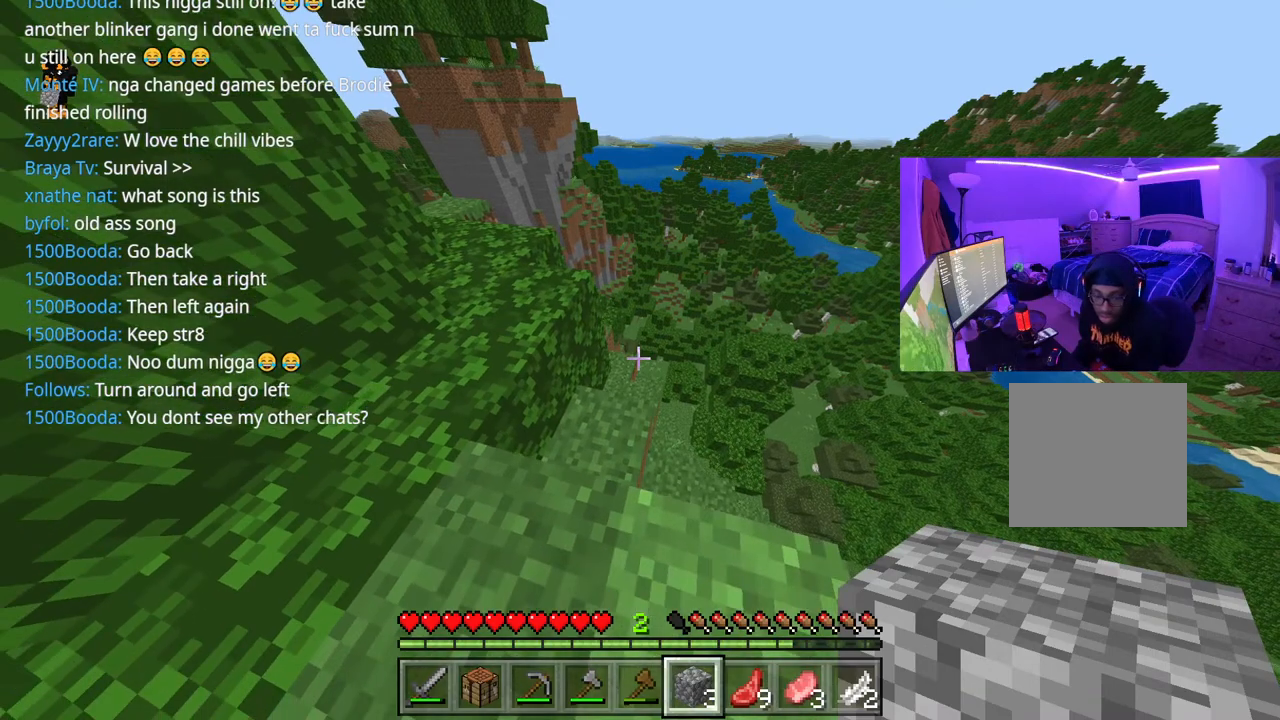
{"buttons": [], "left_stick": "center", "right_stick": "center", "events": [[317, "left_stick", "center"]]}
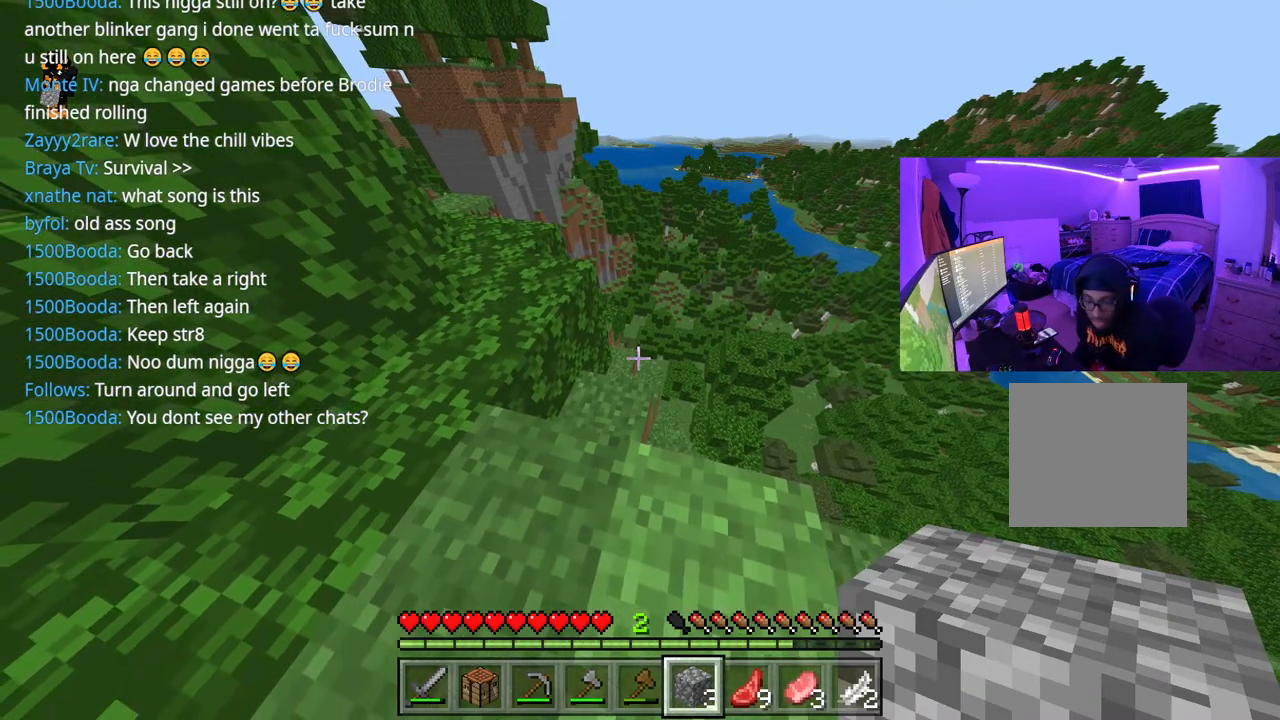
{"buttons": [], "left_stick": "center", "right_stick": "center", "events": []}
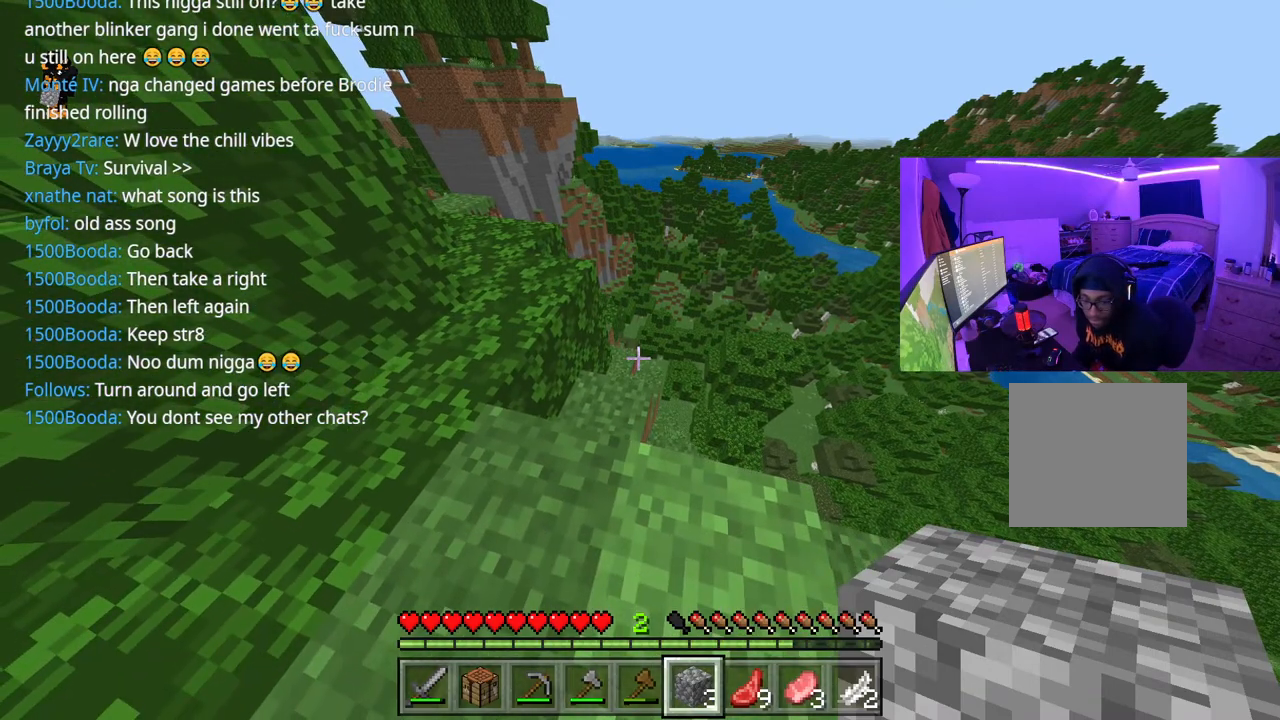
{"buttons": [], "left_stick": "down", "right_stick": "center", "events": [[400, "left_stick", "down"]]}
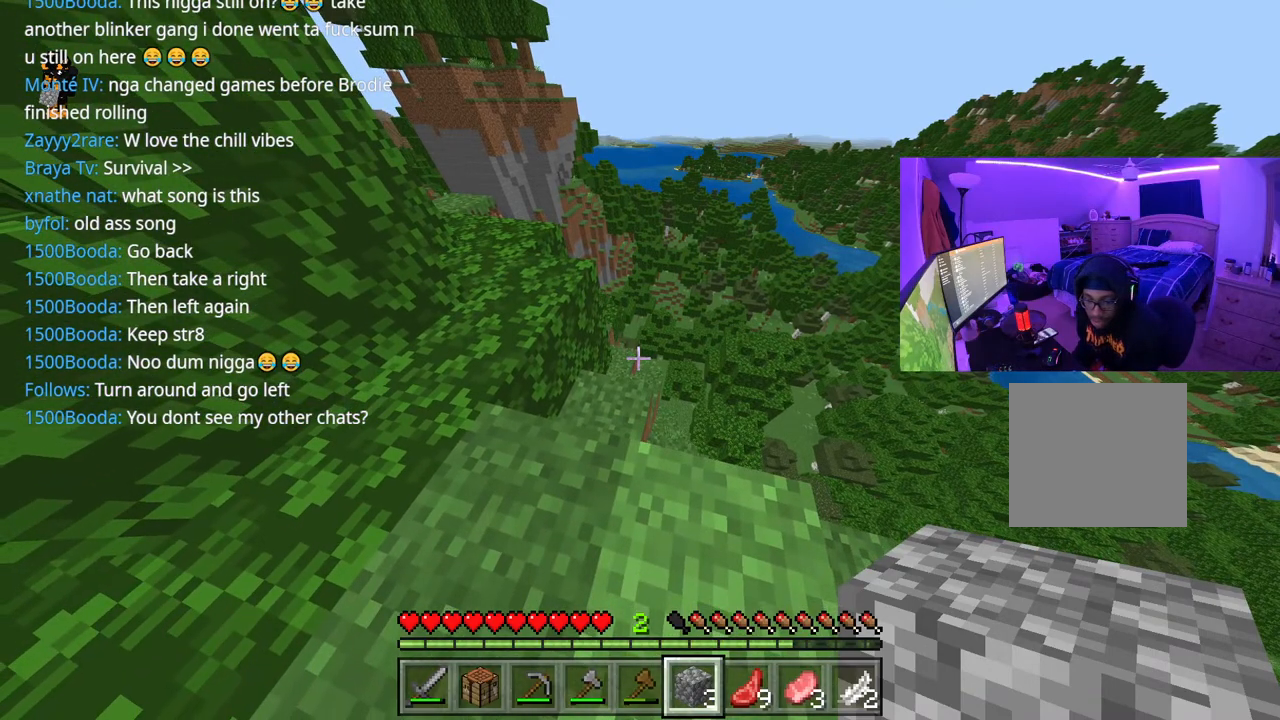
{"buttons": [], "left_stick": "center", "right_stick": "center", "events": [[83, "left_stick", "center"]]}
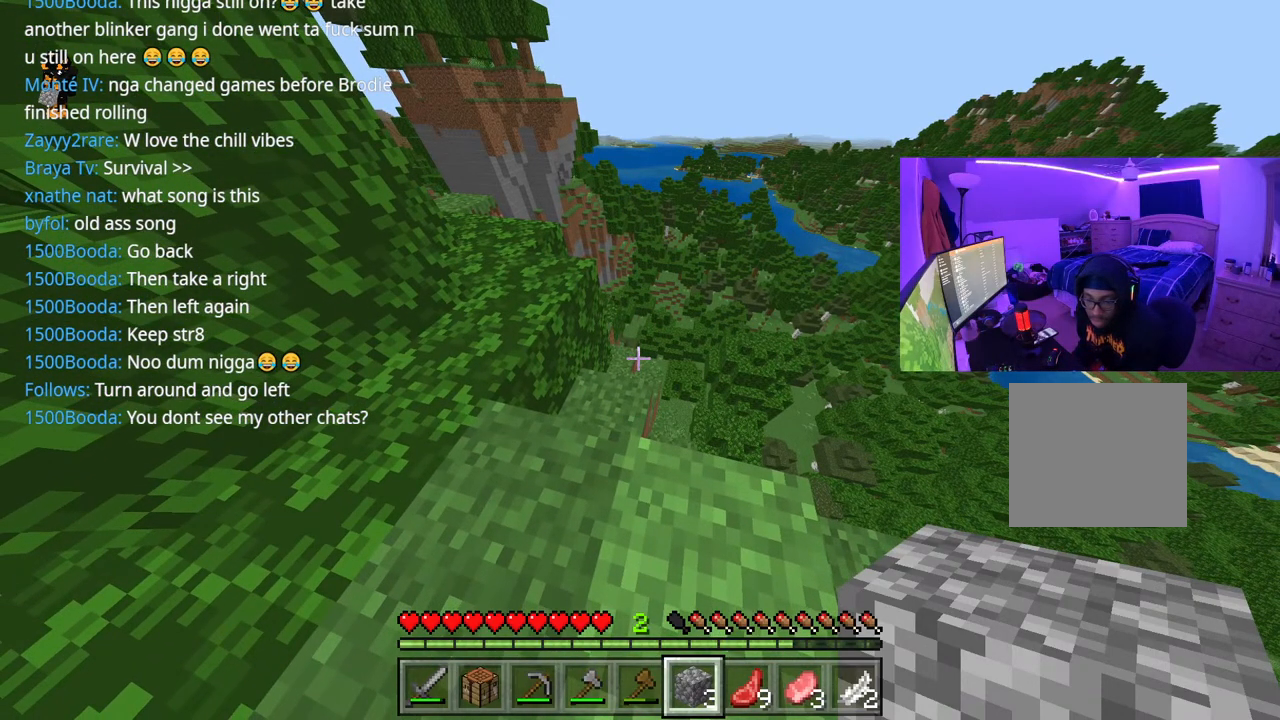
{"buttons": [], "left_stick": "center", "right_stick": "center", "events": []}
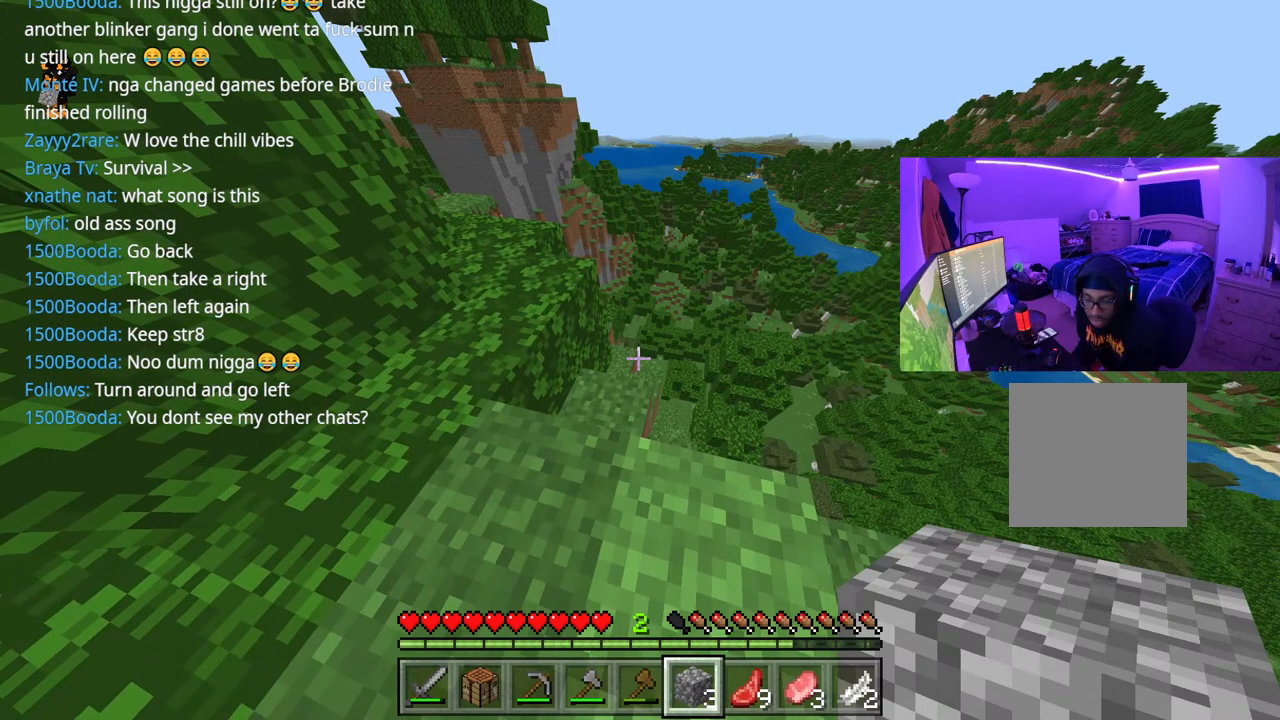
{"buttons": [], "left_stick": "center", "right_stick": "right", "events": [[417, "right_stick", "right"]]}
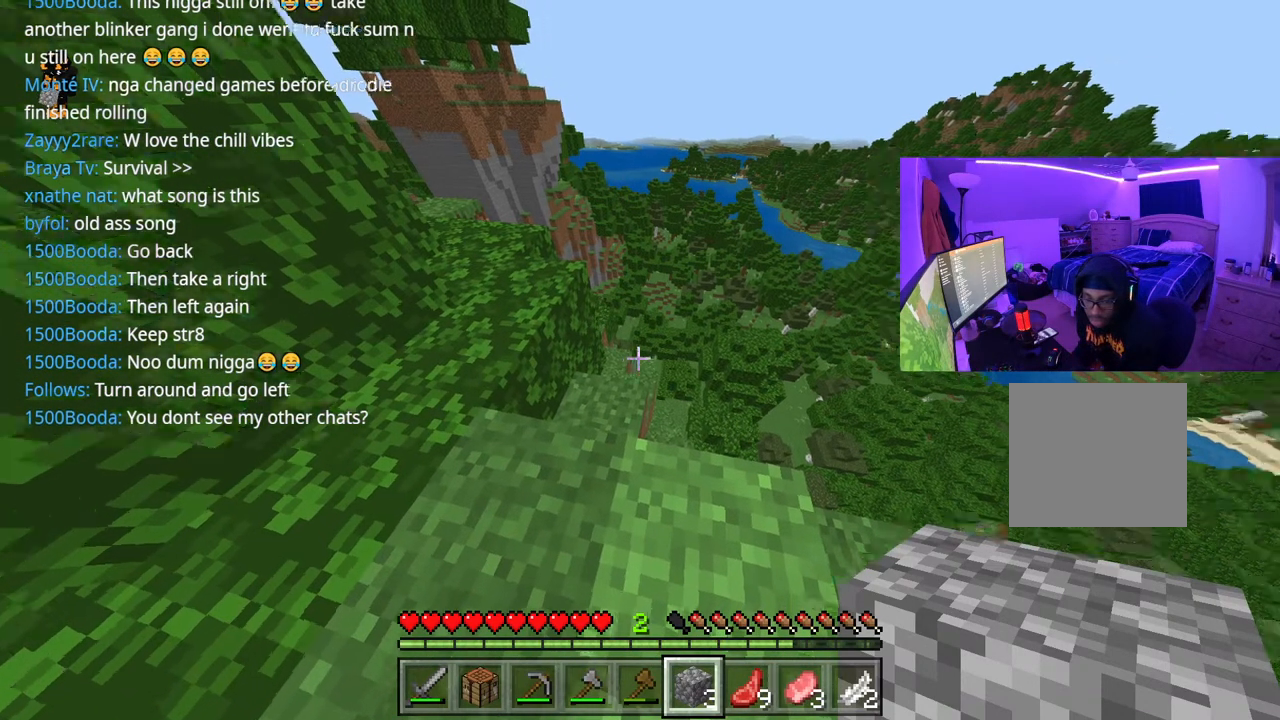
{"buttons": [], "left_stick": "down", "right_stick": "center", "events": [[117, "right_stick", "center"], [417, "left_stick", "down"]]}
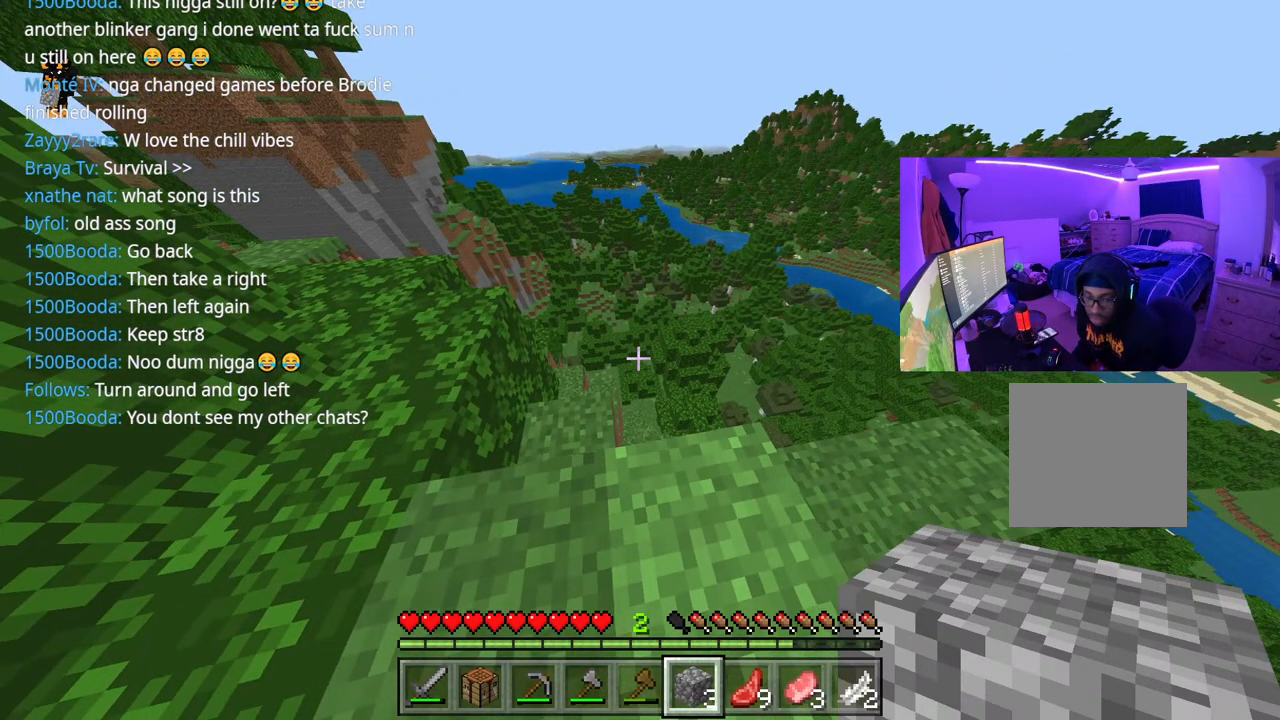
{"buttons": [], "left_stick": "center", "right_stick": "center", "events": [[117, "left_stick", "center"]]}
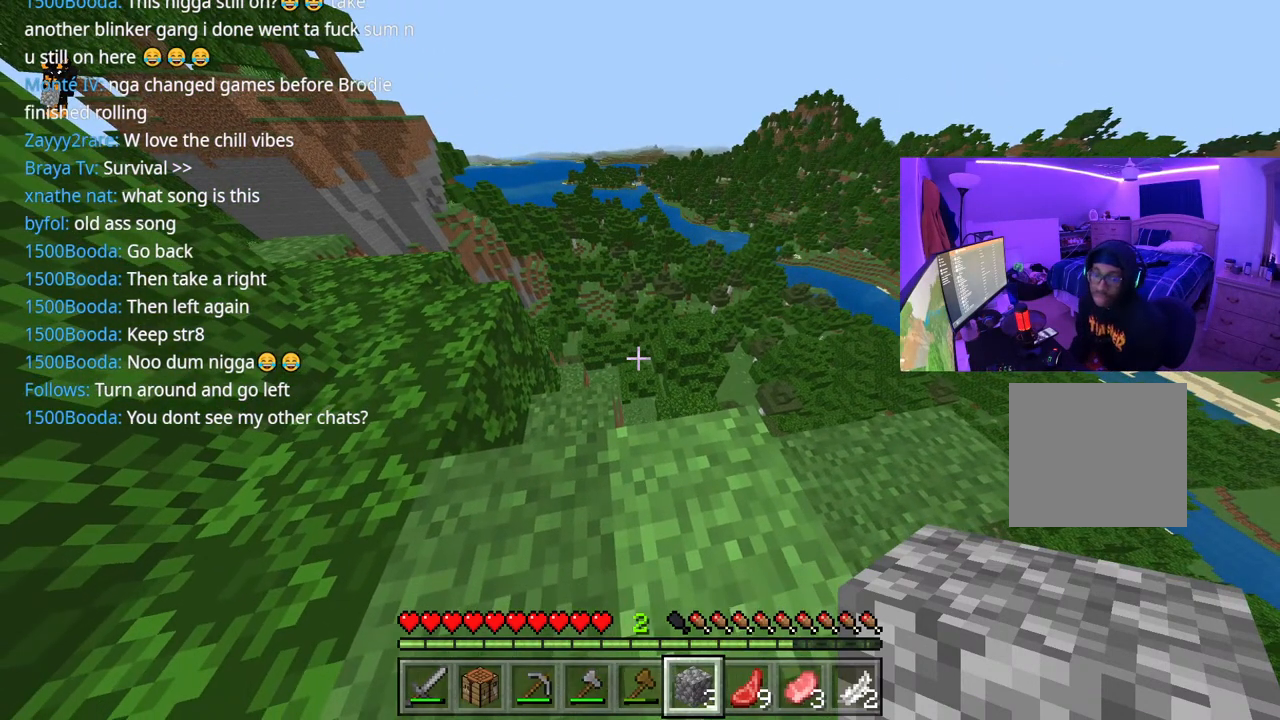
{"buttons": [], "left_stick": "center", "right_stick": "center", "events": [[50, "right_stick", "right"], [267, "right_stick", "center"]]}
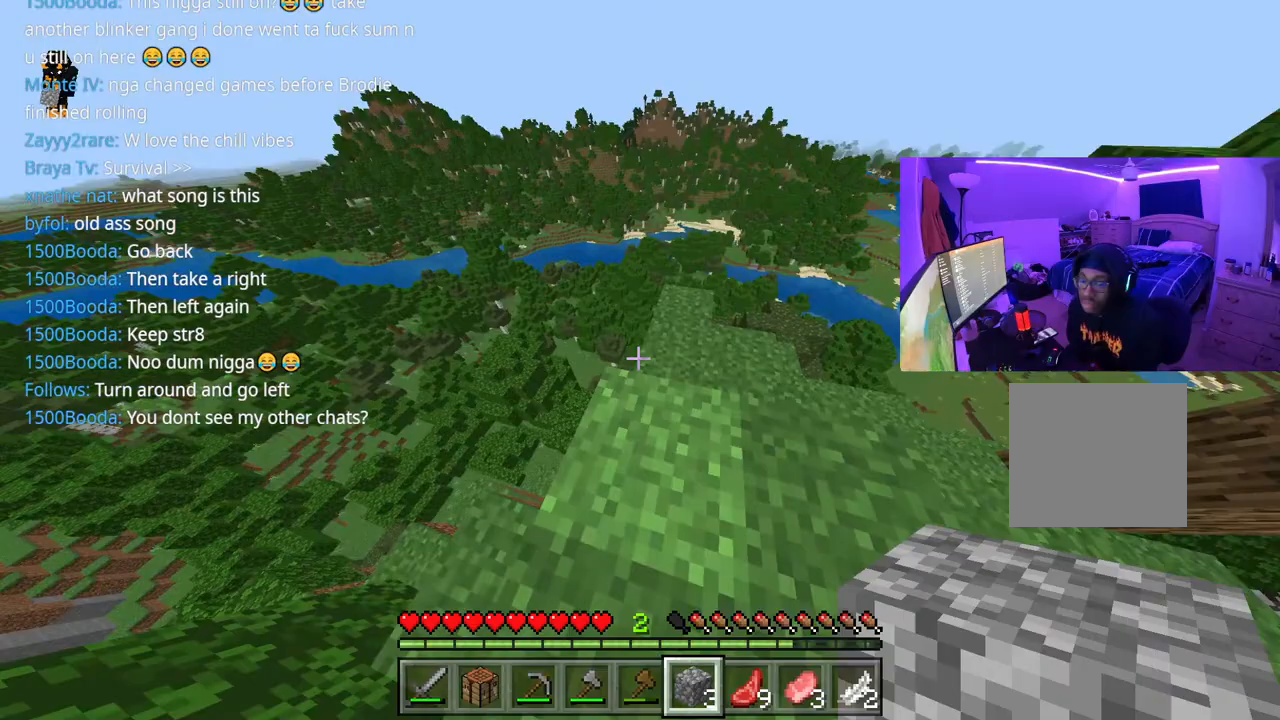
{"buttons": [], "left_stick": "up", "right_stick": "center", "events": [[133, "left_stick", "up"], [183, "right_stick", "right"], [350, "right_stick", "center"]]}
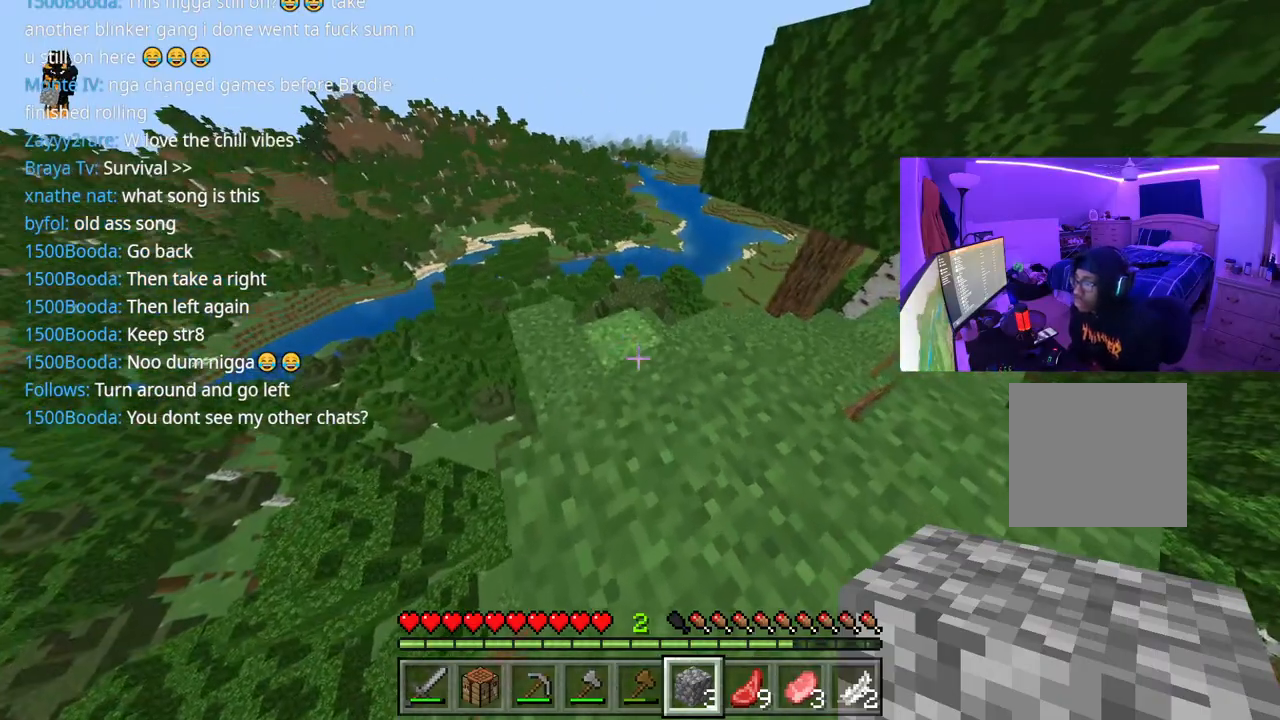
{"buttons": [], "left_stick": "up", "right_stick": "center", "events": [[33, "R3", "down"], [133, "R3", "up"], [133, "right_stick", "right"], [300, "right_stick", "center"]]}
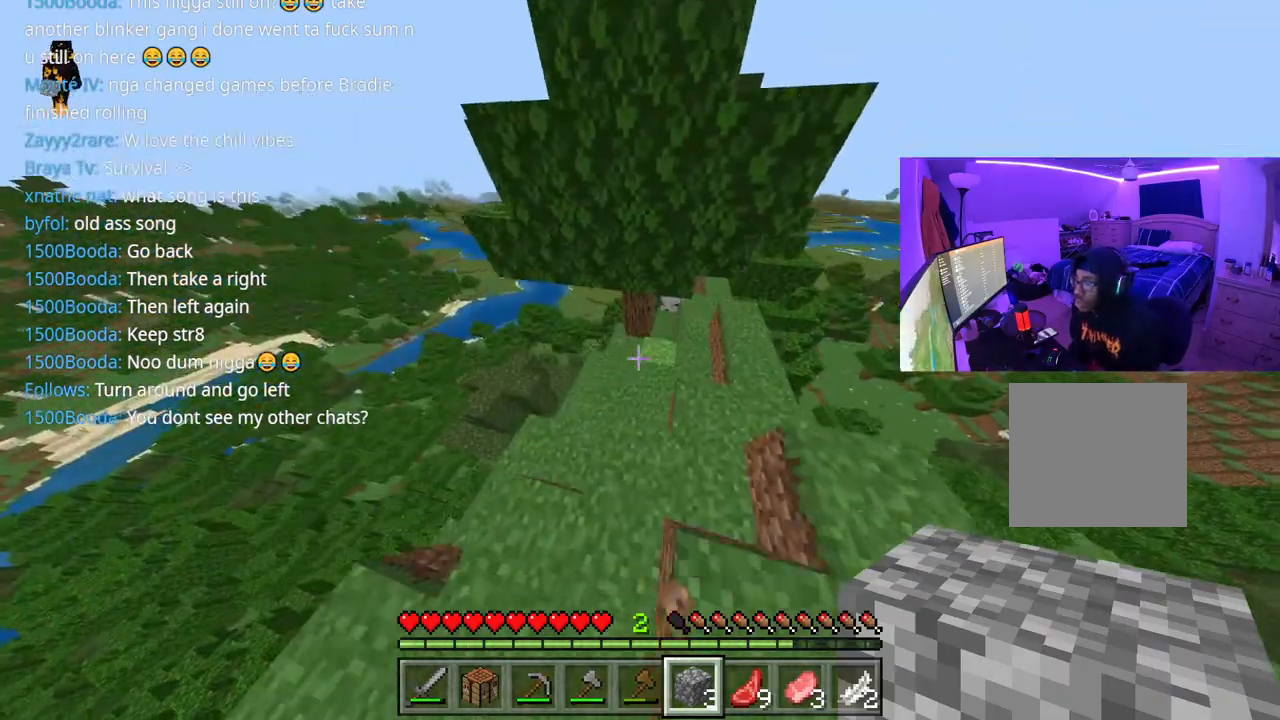
{"buttons": [], "left_stick": "up", "right_stick": "center", "events": []}
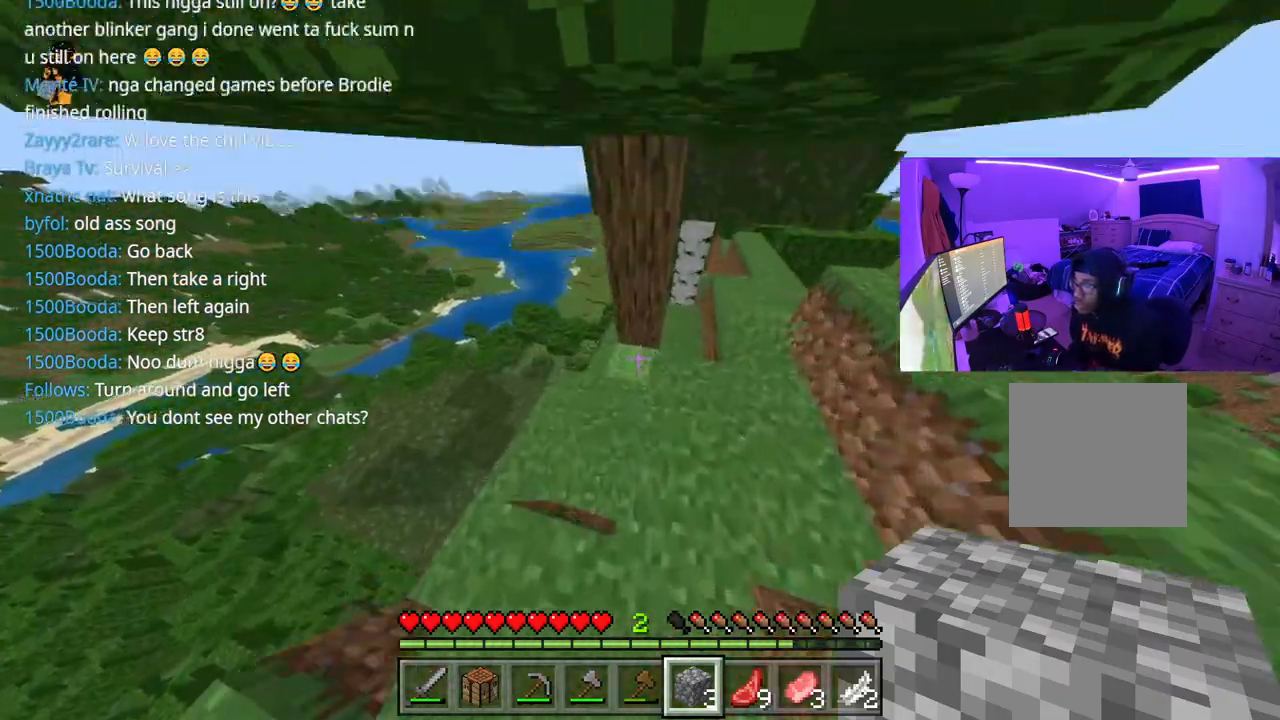
{"buttons": [], "left_stick": "up", "right_stick": "center", "events": []}
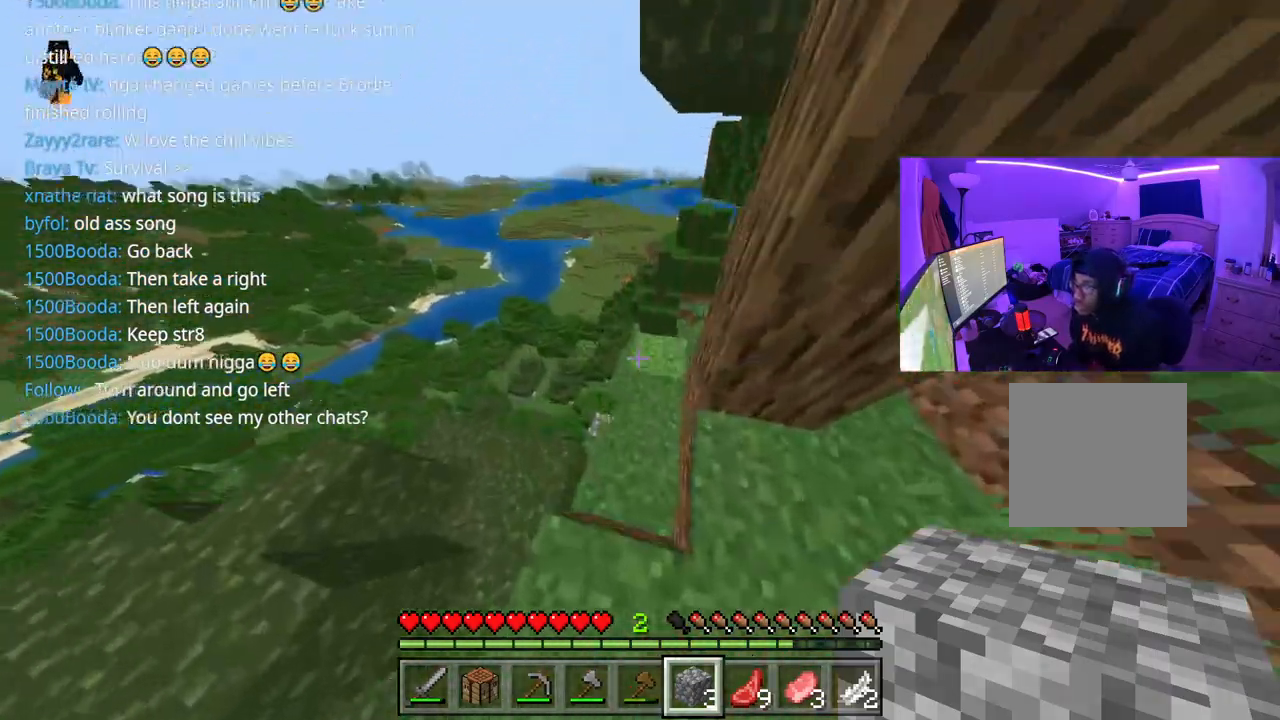
{"buttons": [], "left_stick": "up", "right_stick": "center", "events": []}
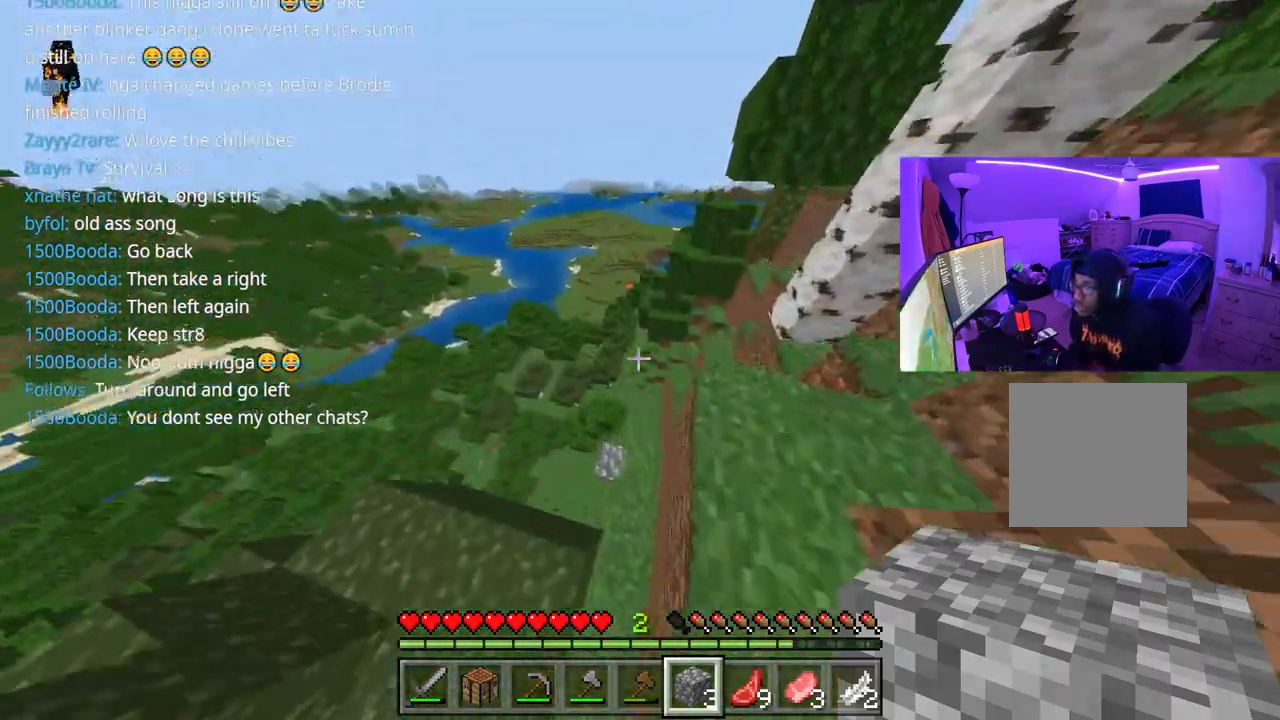
{"buttons": [], "left_stick": "up", "right_stick": "center", "events": []}
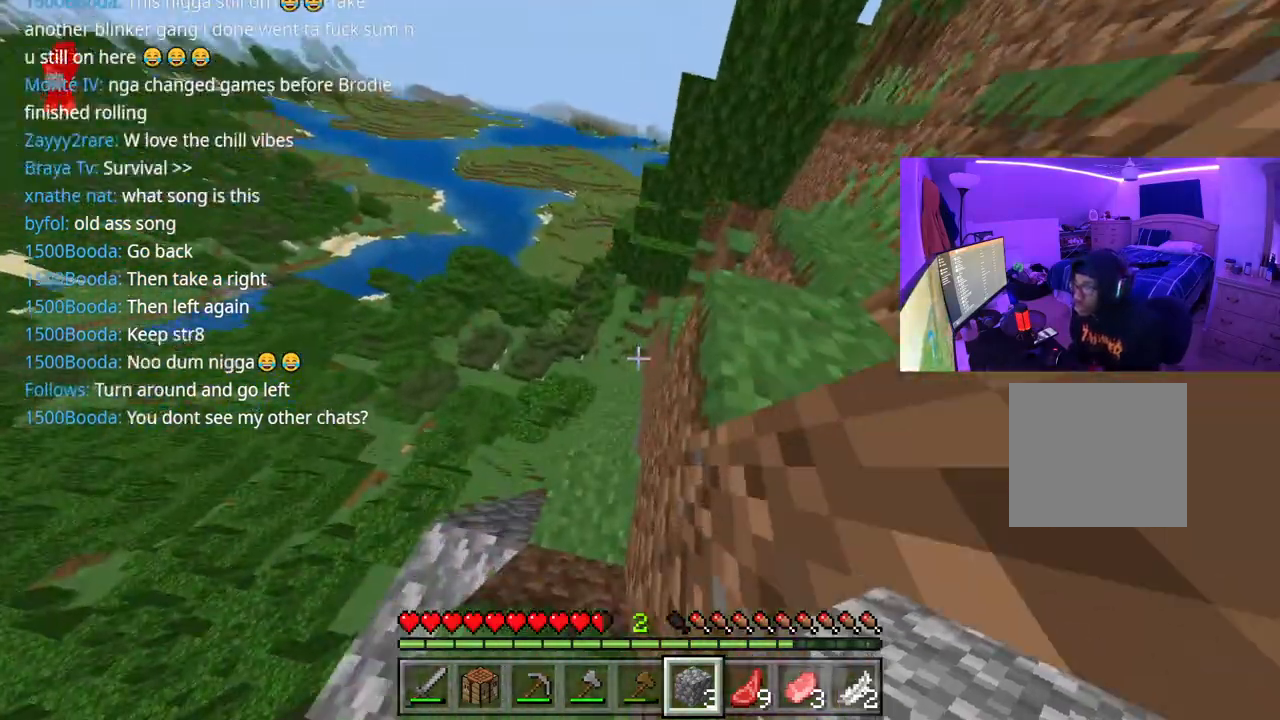
{"buttons": [], "left_stick": "up", "right_stick": "center", "events": []}
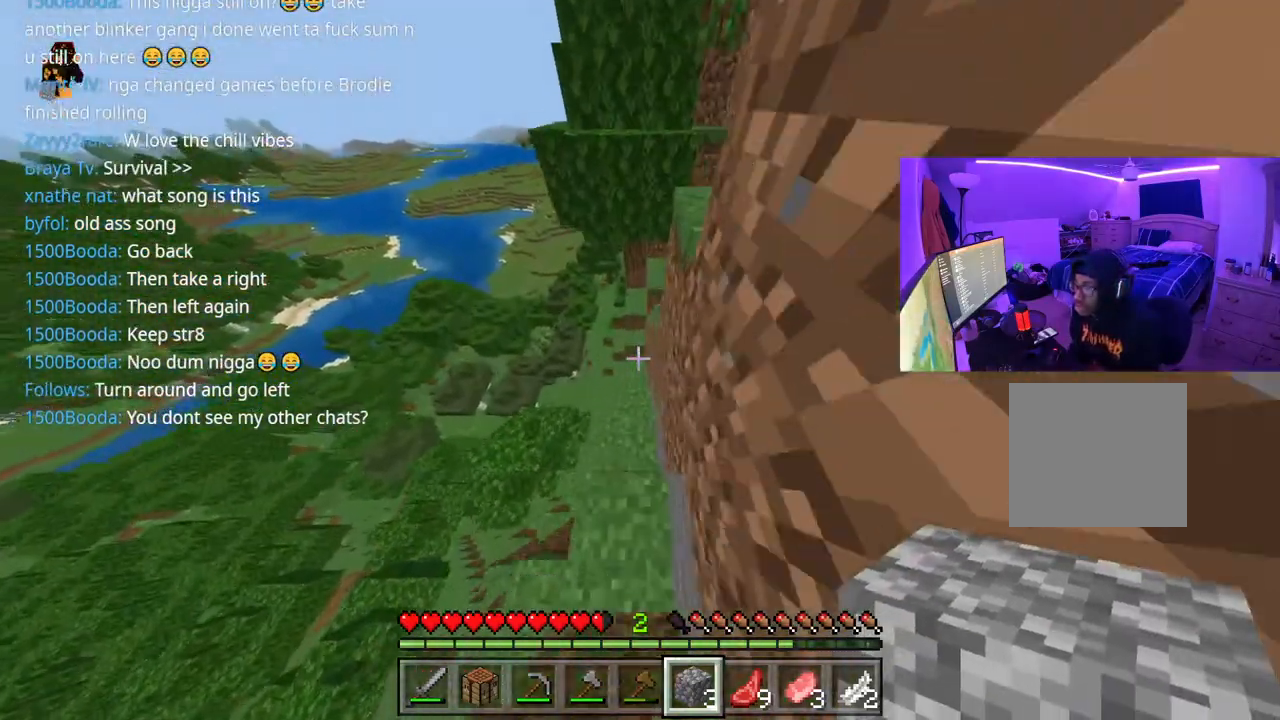
{"buttons": [], "left_stick": "up", "right_stick": "left", "events": [[500, "right_stick", "left"]]}
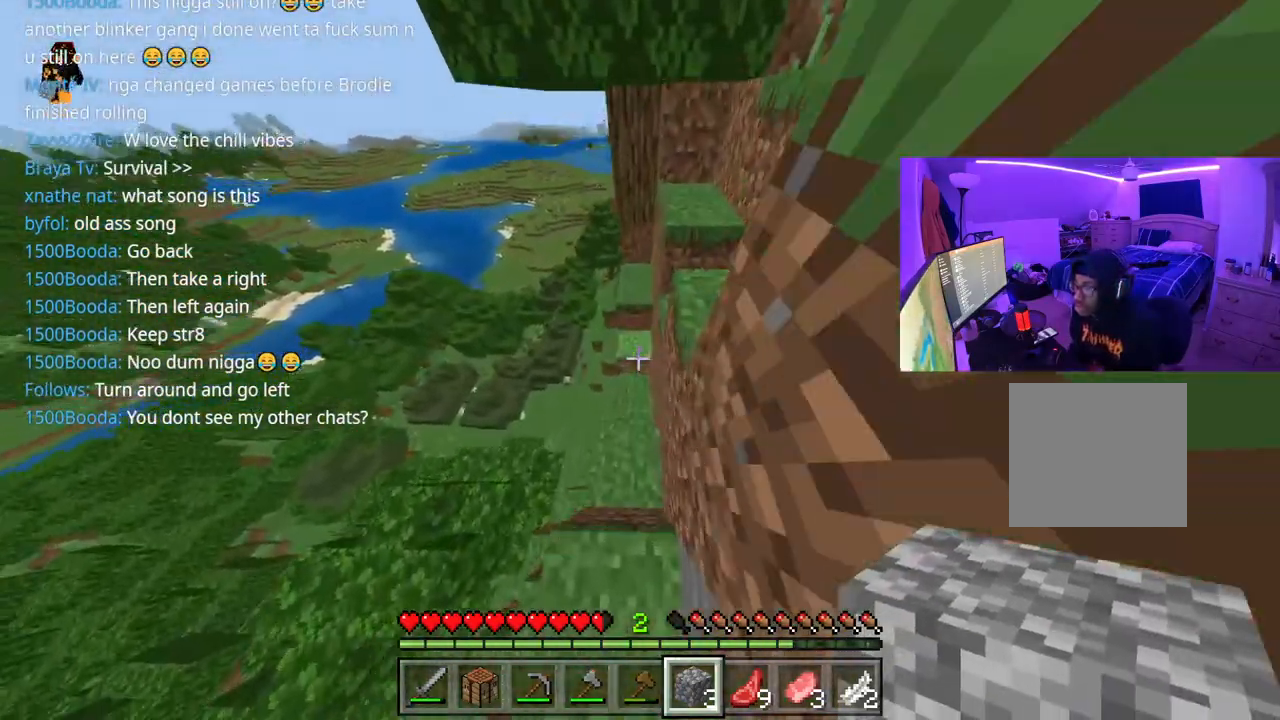
{"buttons": ["A"], "left_stick": "up", "right_stick": "center", "events": [[133, "right_stick", "center"], [350, "A", "down"]]}
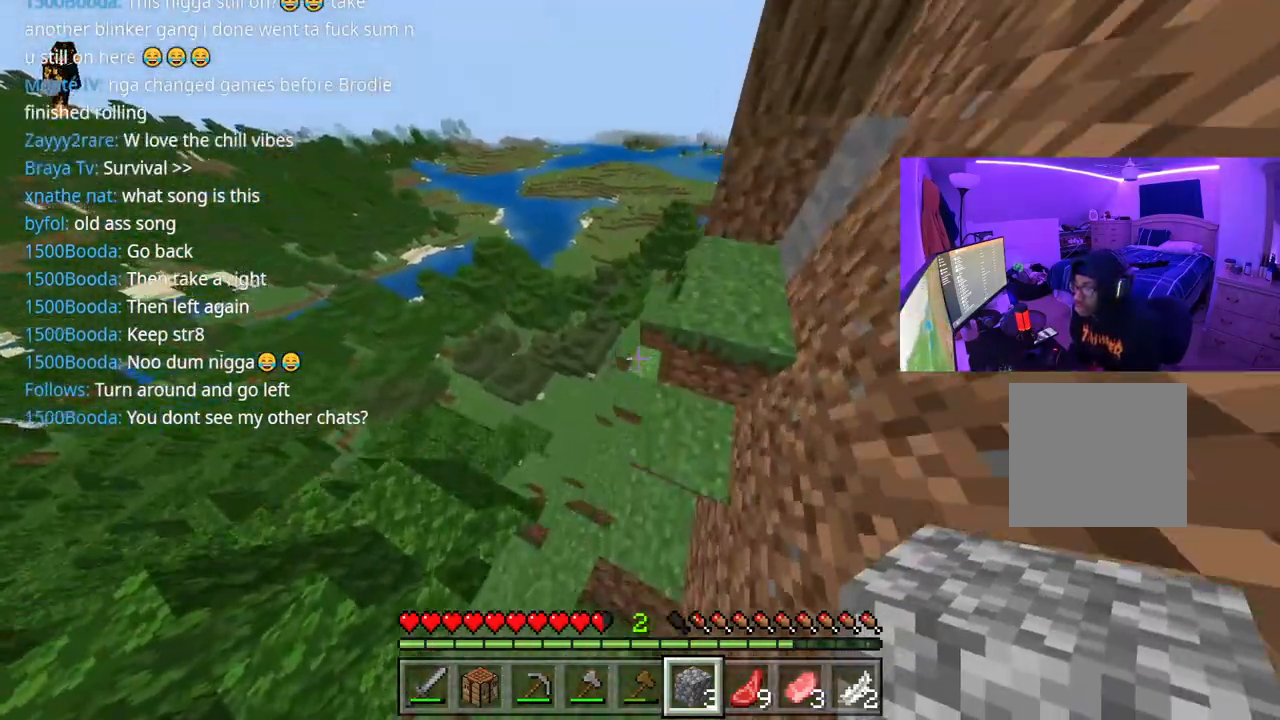
{"buttons": [], "left_stick": "up-right", "right_stick": "center", "events": [[217, "A", "up"], [417, "left_stick", "up-right"]]}
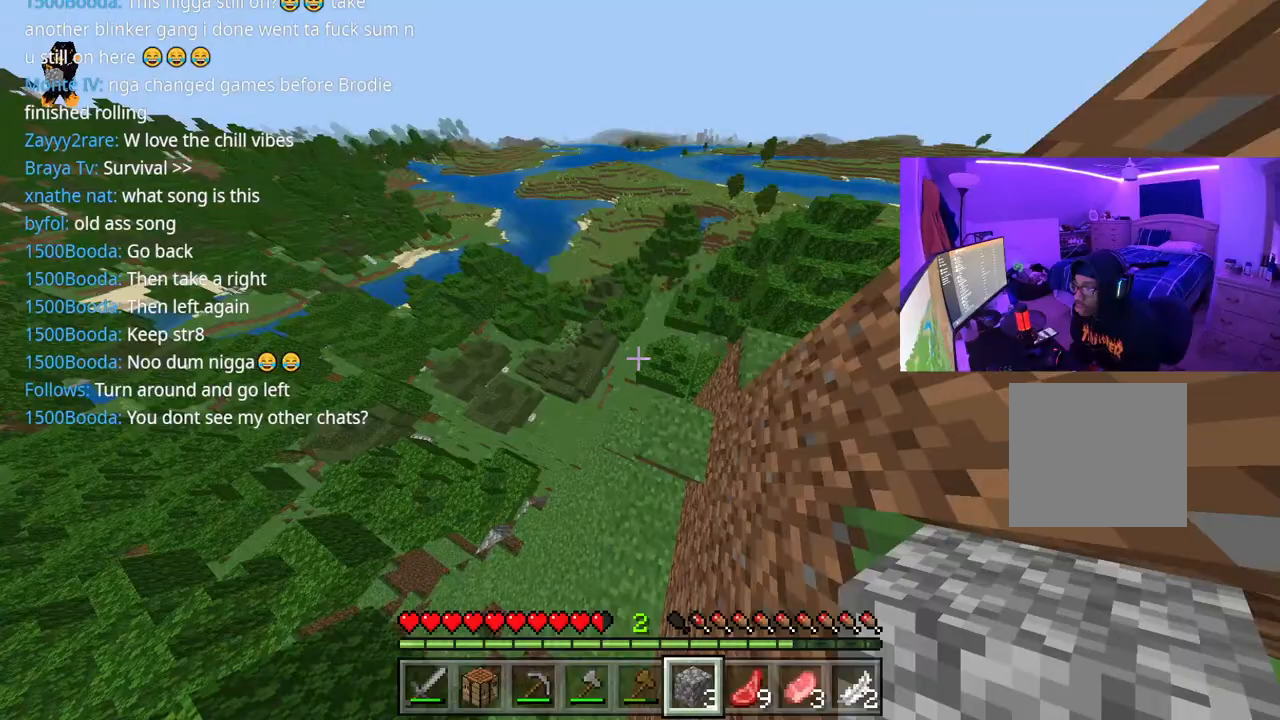
{"buttons": [], "left_stick": "left", "right_stick": "center", "events": [[200, "right_stick", "down"], [233, "left_stick", "down-right"], [350, "left_stick", "down-left"], [350, "right_stick", "center"], [450, "left_stick", "left"]]}
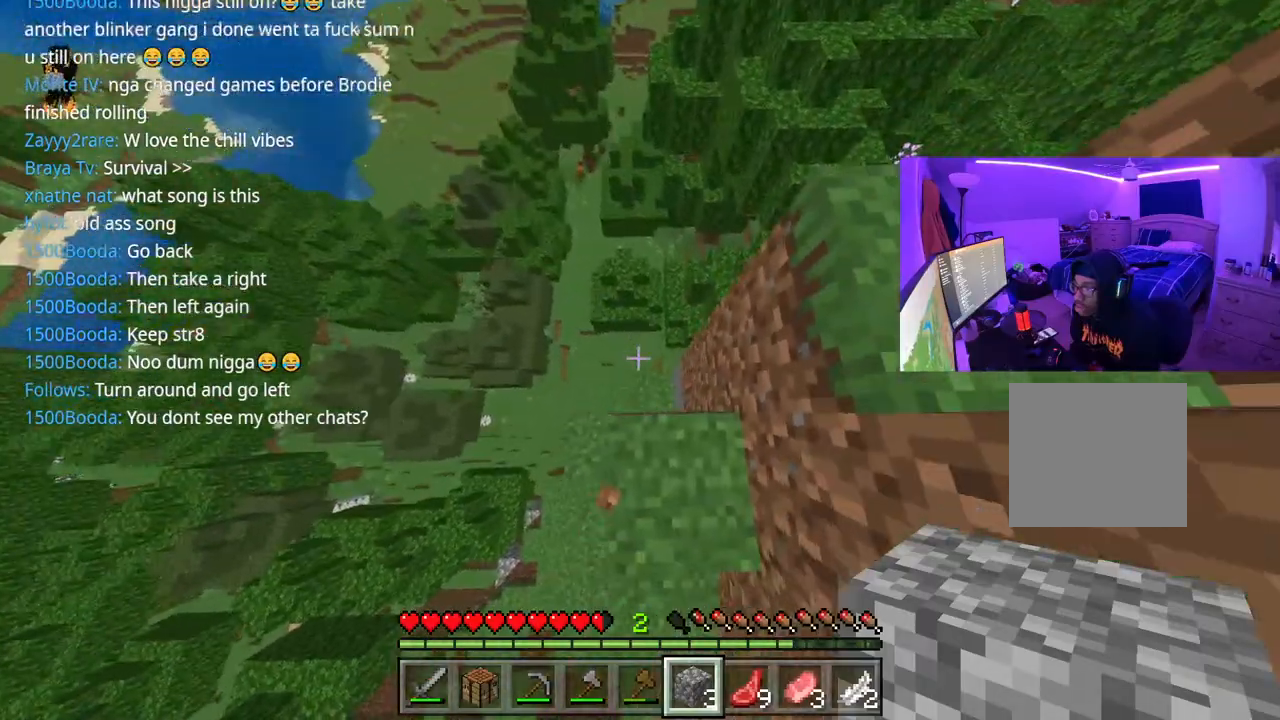
{"buttons": [], "left_stick": "down", "right_stick": "down", "events": [[50, "left_stick", "up-left"], [233, "left_stick", "center"], [317, "left_stick", "down"], [450, "right_stick", "down"]]}
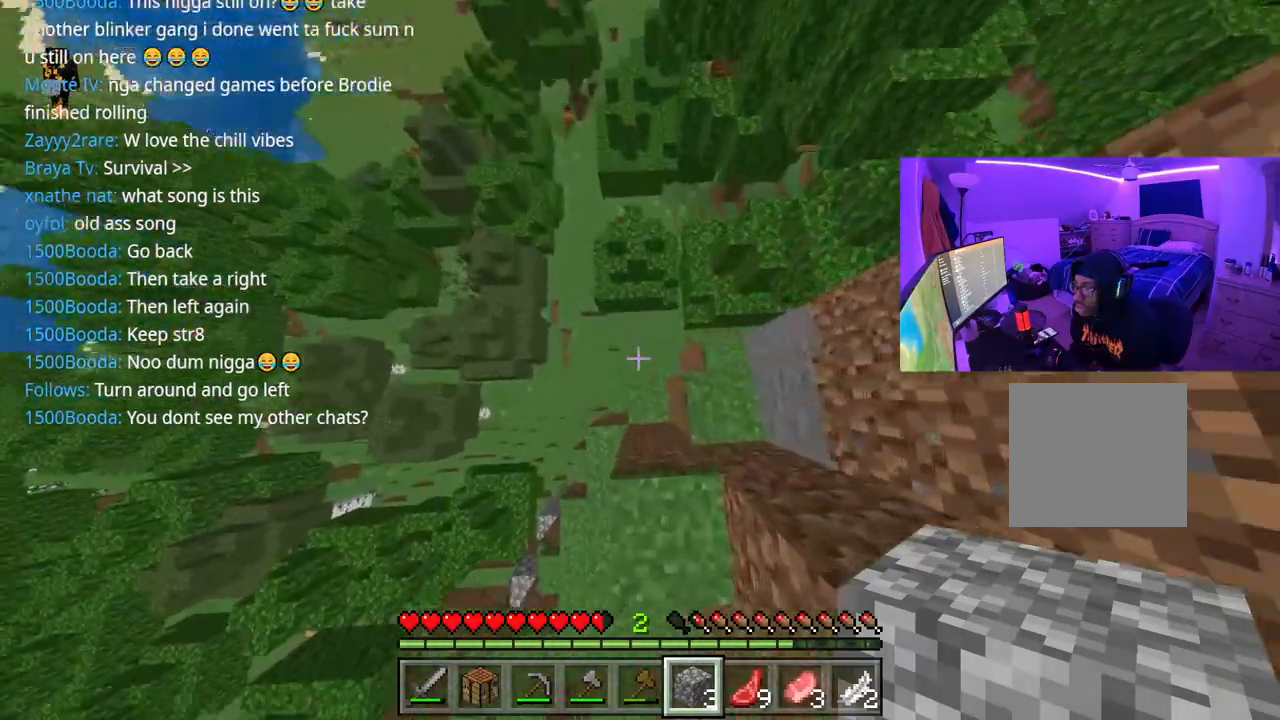
{"buttons": [], "left_stick": "up-right", "right_stick": "center", "events": [[100, "left_stick", "up-right"], [150, "L2", "down"], [150, "right_stick", "center"], [267, "L2", "up"]]}
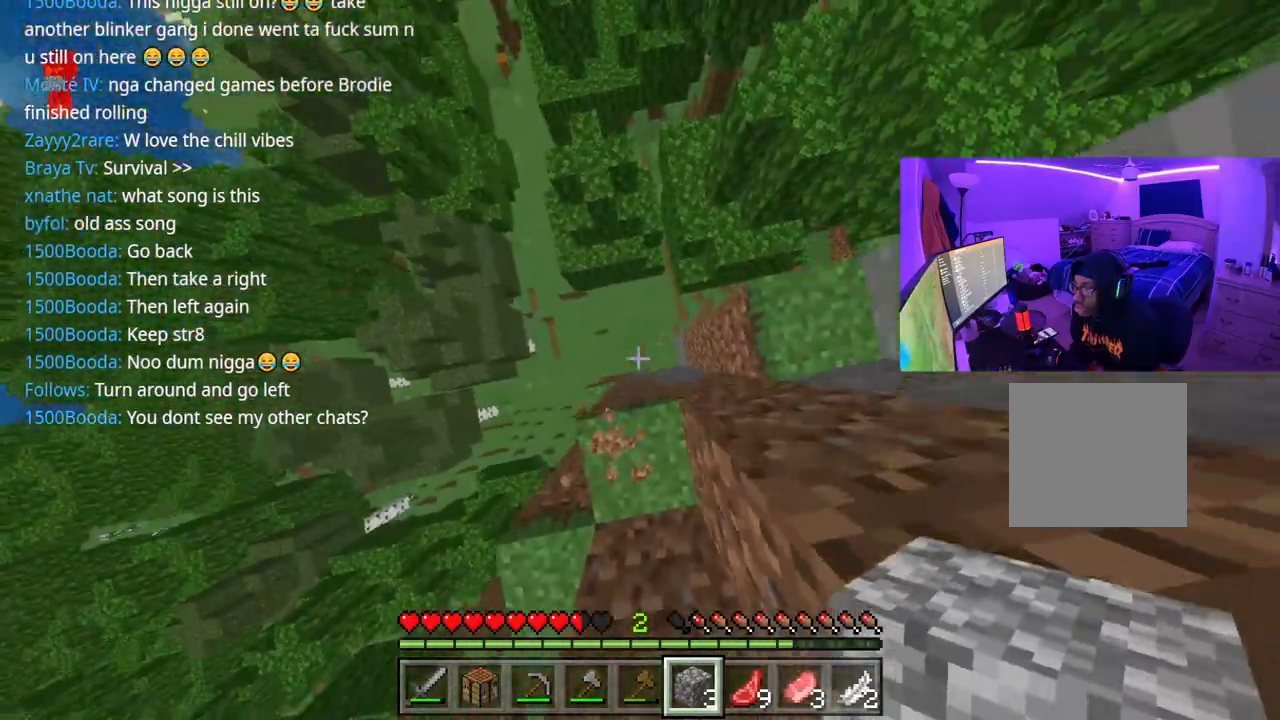
{"buttons": [], "left_stick": "down-right", "right_stick": "center", "events": [[200, "left_stick", "down-right"], [250, "right_stick", "down"], [367, "L2", "down"], [450, "L2", "up"], [500, "right_stick", "center"]]}
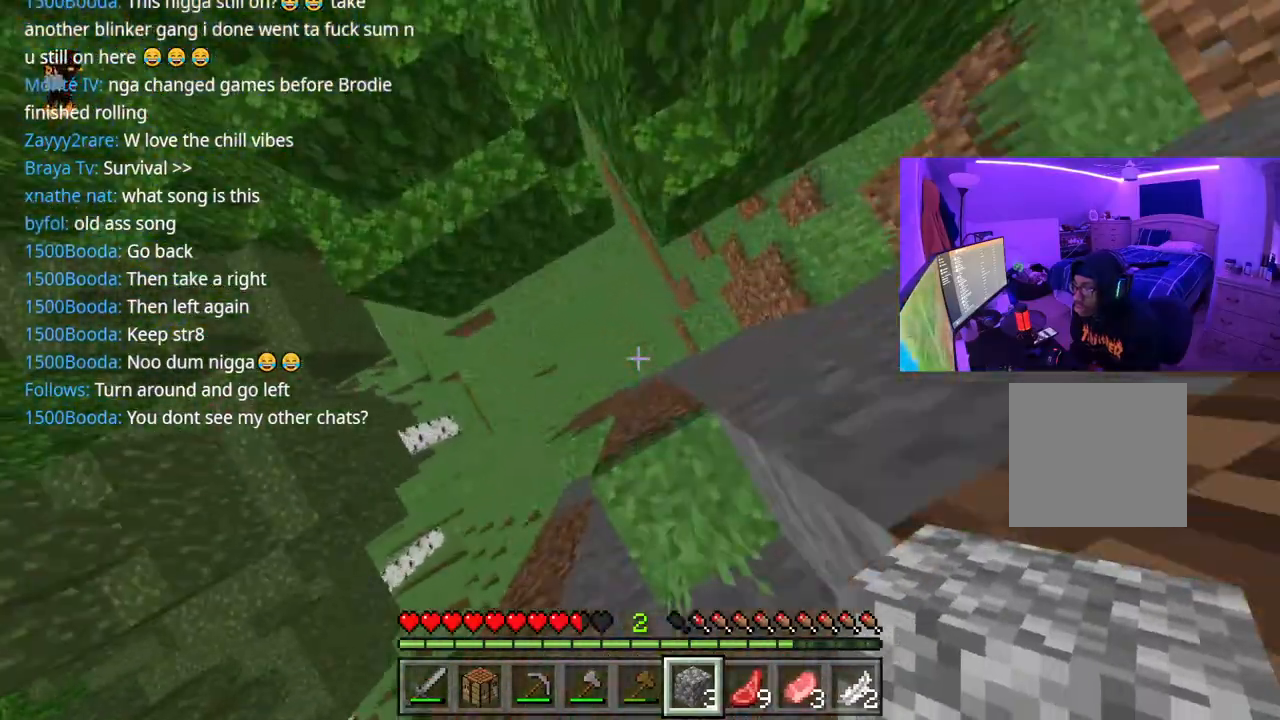
{"buttons": [], "left_stick": "up-right", "right_stick": "up", "events": [[100, "L2", "down"], [200, "L2", "up"], [250, "L2", "down"], [250, "left_stick", "up-right"], [283, "L2", "up"], [450, "right_stick", "up"]]}
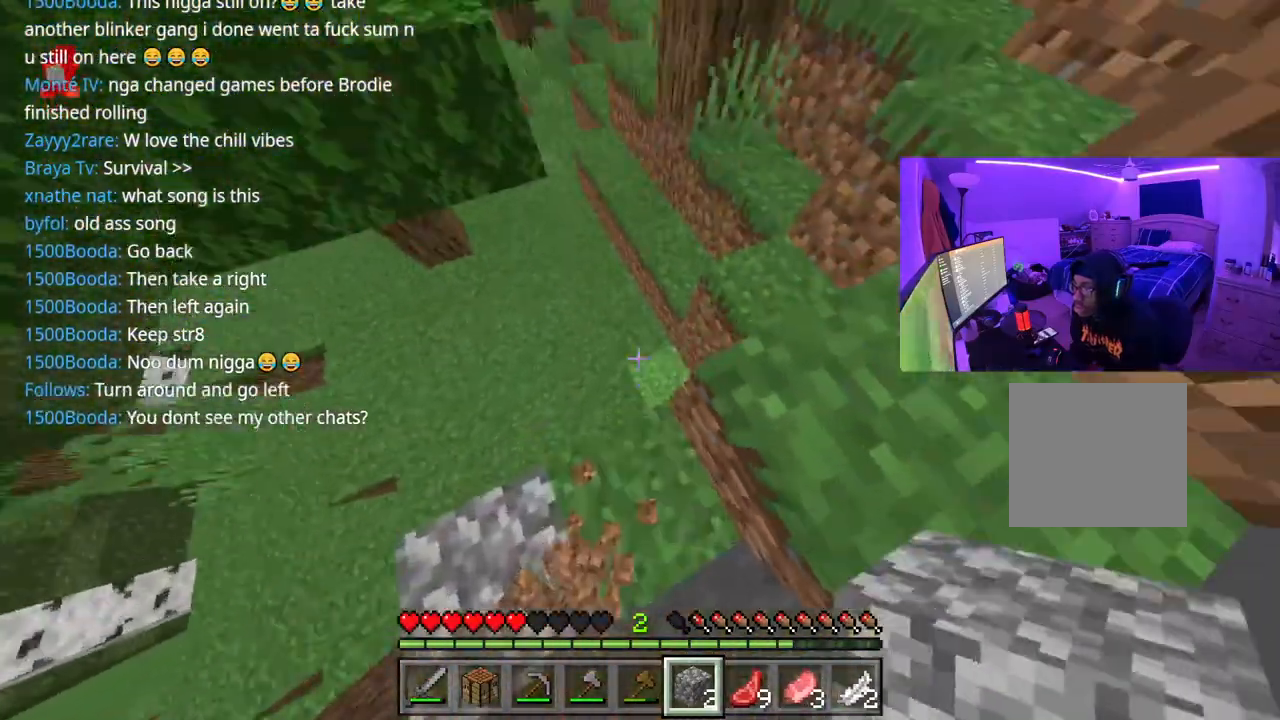
{"buttons": [], "left_stick": "up", "right_stick": "up", "events": [[17, "left_stick", "up"], [183, "right_stick", "center"], [300, "right_stick", "up"]]}
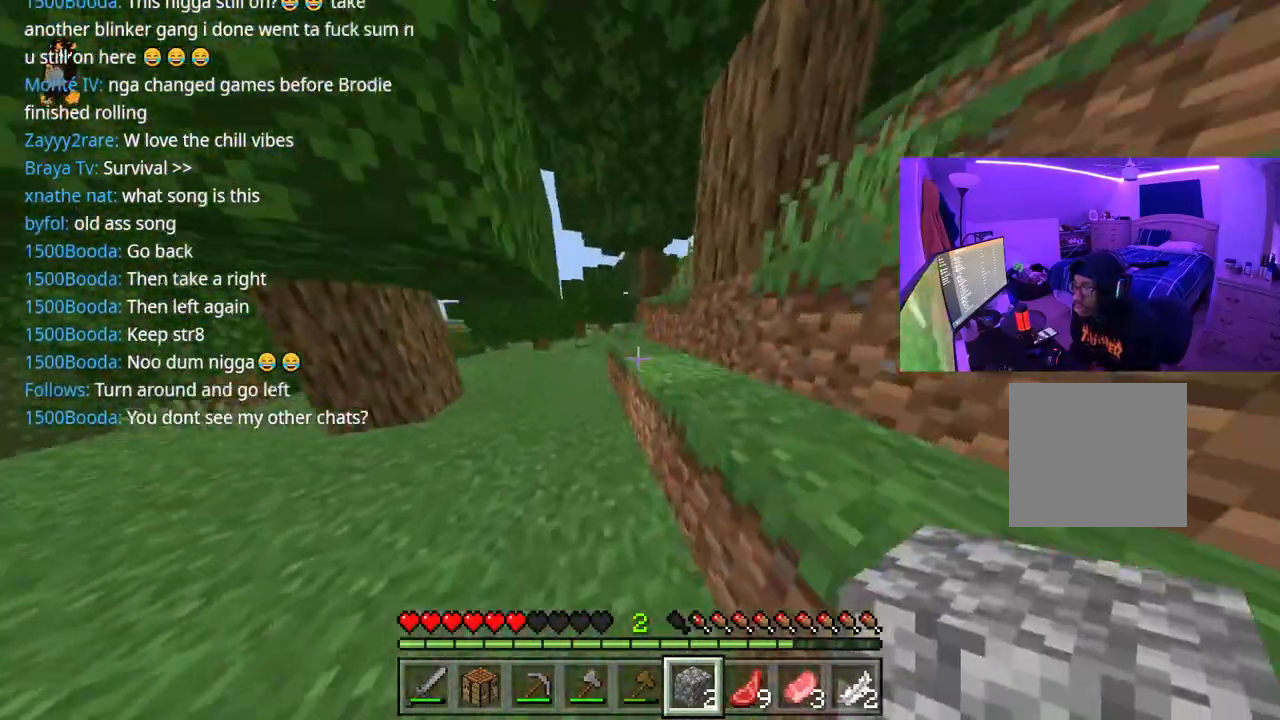
{"buttons": ["A"], "left_stick": "up", "right_stick": "up", "events": [[83, "A", "down"], [183, "R1", "down"], [200, "A", "up"], [300, "R1", "up"], [500, "A", "down"]]}